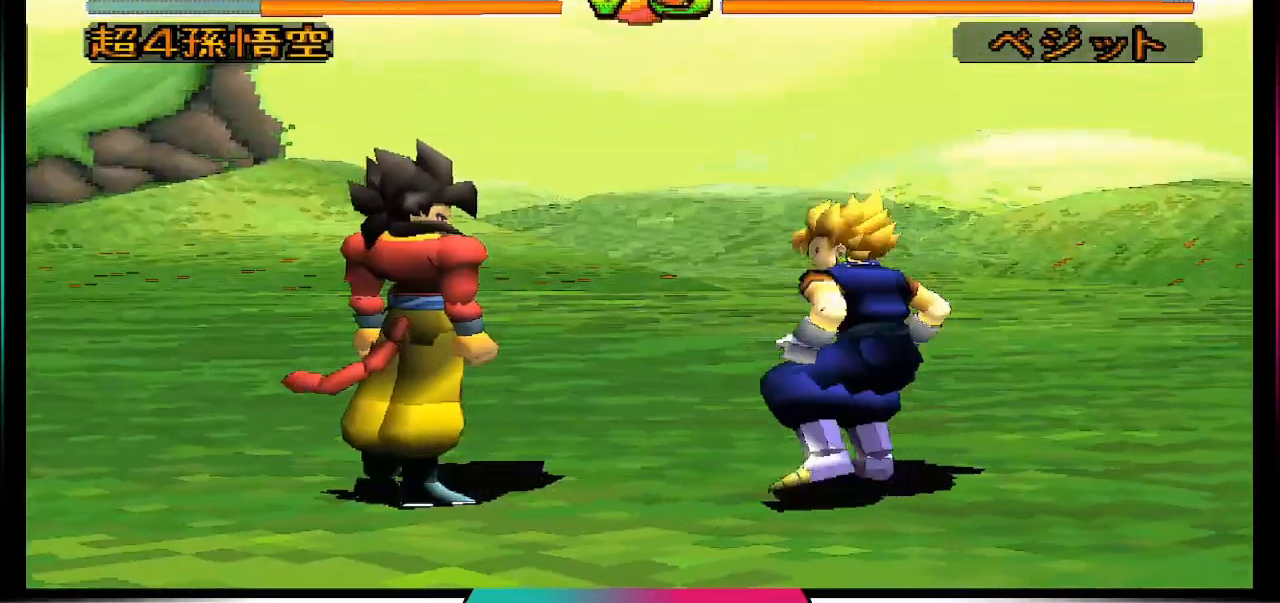
Gameplay with a controller (PlayStation layout); each line is a JSON object with the inputs held at the frame after it. "events" lists button and stick changes between this image and that frame as [ms after this image, input, new state], when the widget could be followed in between. Not read: L3 R3.
{"buttons": [], "left_stick": "center", "right_stick": "center", "events": []}
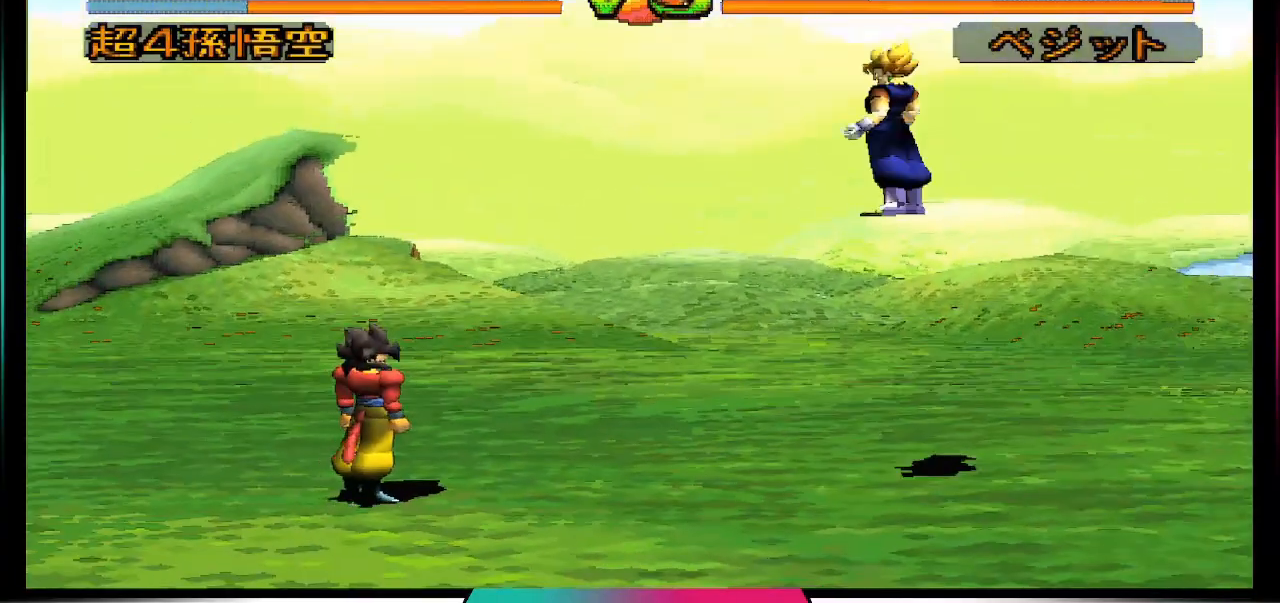
{"buttons": [], "left_stick": "center", "right_stick": "center", "events": []}
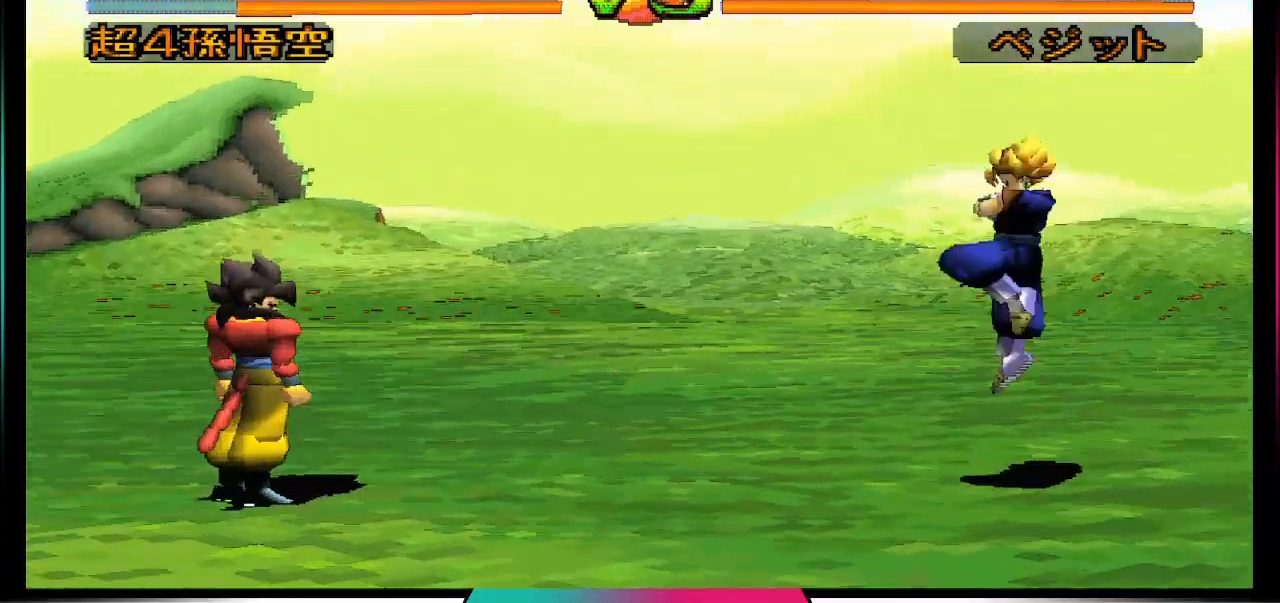
{"buttons": [], "left_stick": "center", "right_stick": "center", "events": [[333, "DPAD_DOWN", "down"], [500, "DPAD_DOWN", "up"]]}
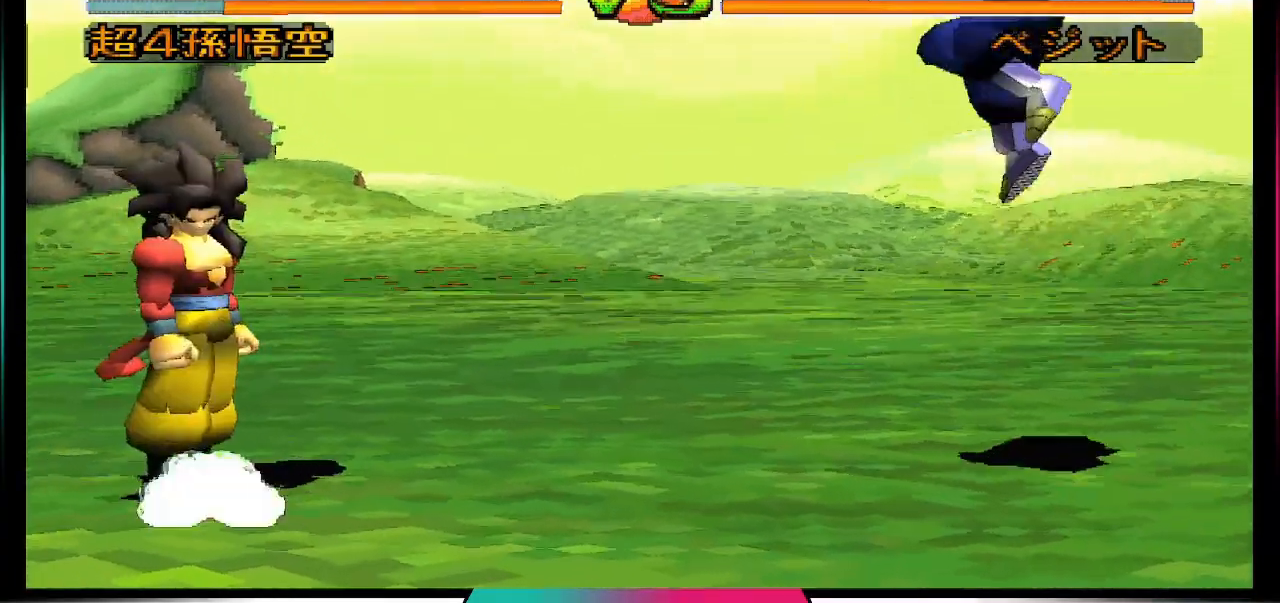
{"buttons": [], "left_stick": "center", "right_stick": "center", "events": []}
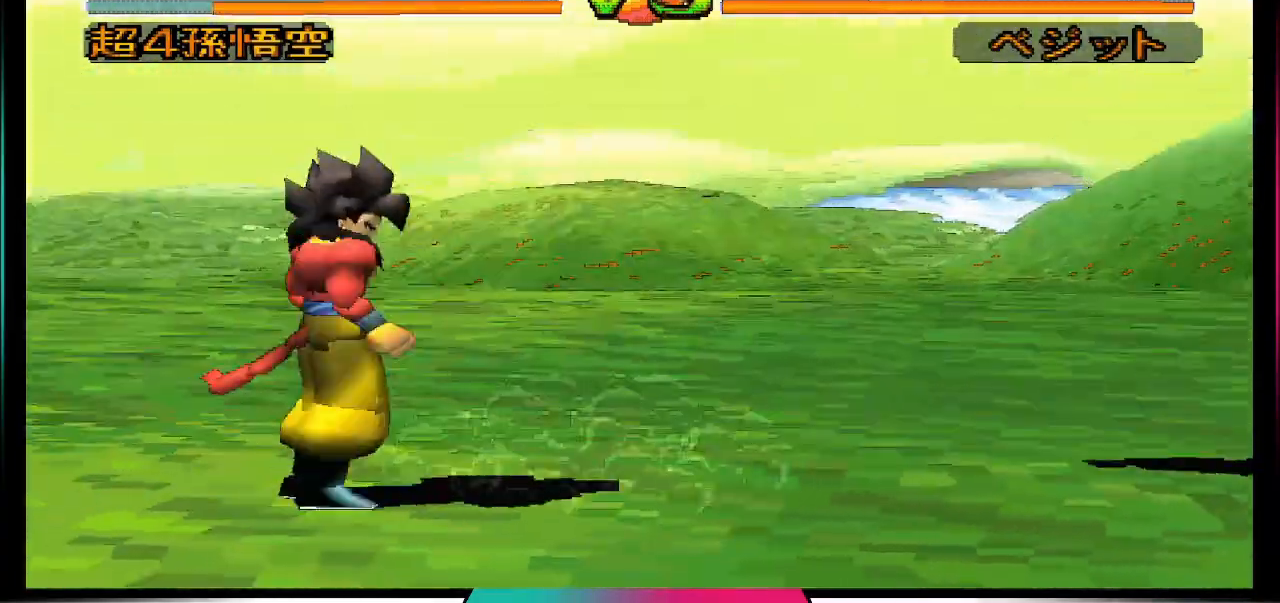
{"buttons": [], "left_stick": "center", "right_stick": "center", "events": []}
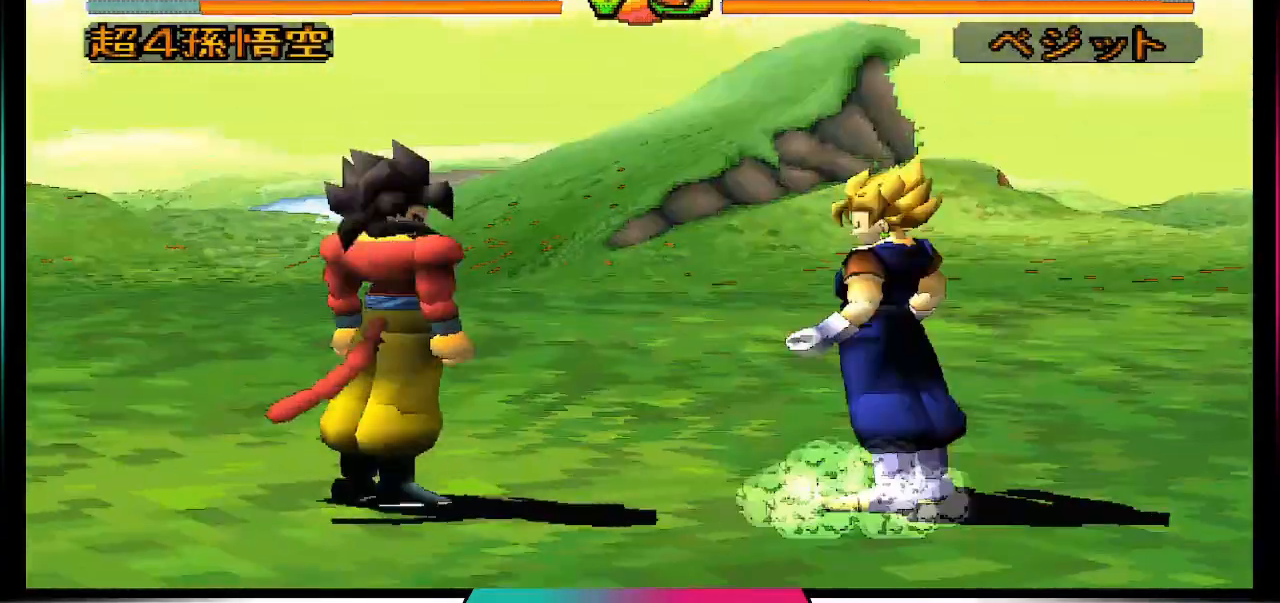
{"buttons": [], "left_stick": "center", "right_stick": "center", "events": [[33, "DPAD_RIGHT", "down"], [167, "DPAD_RIGHT", "up"], [200, "DPAD_RIGHT", "down"], [300, "SQUARE", "down"], [367, "DPAD_RIGHT", "up"], [433, "SQUARE", "up"]]}
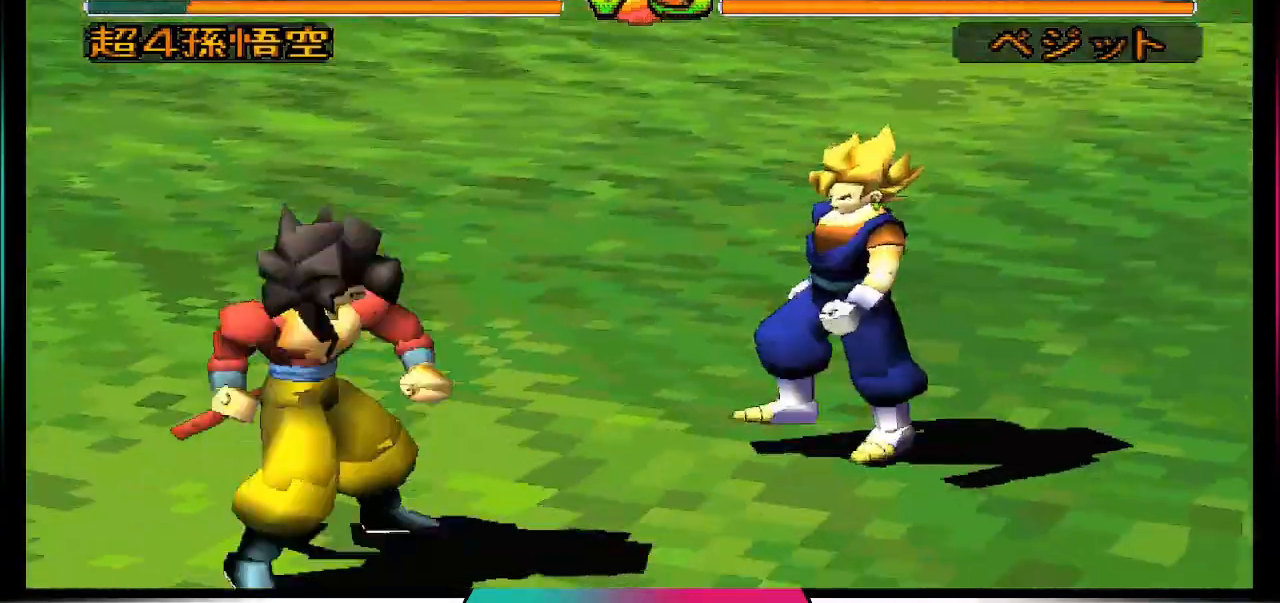
{"buttons": [], "left_stick": "center", "right_stick": "center", "events": []}
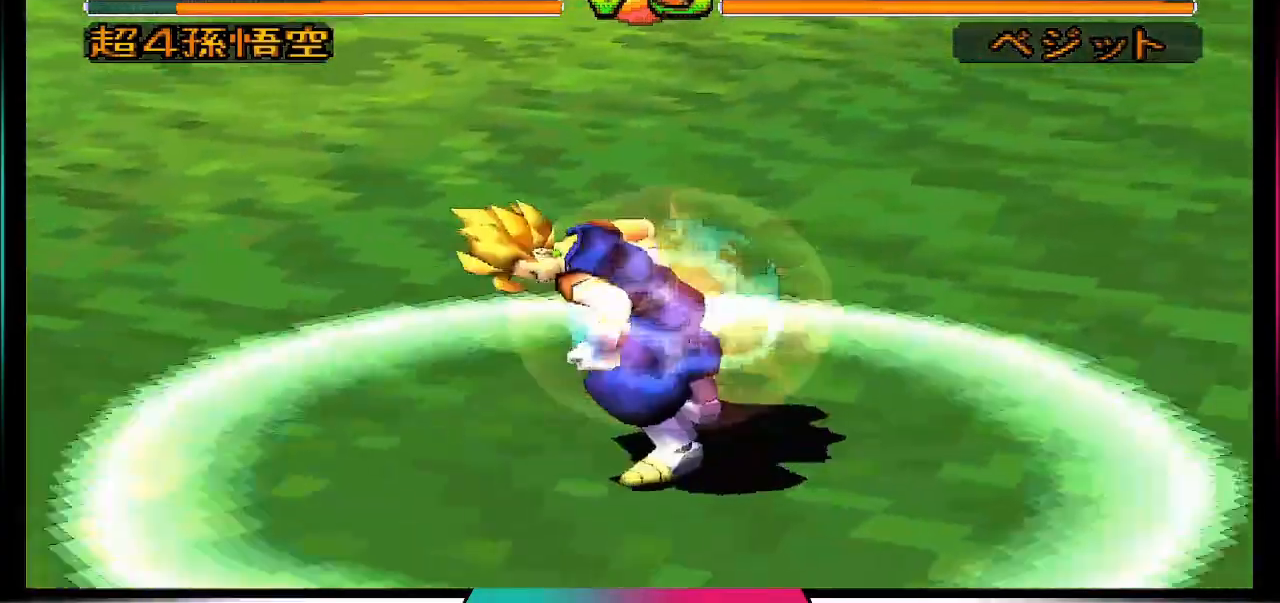
{"buttons": [], "left_stick": "center", "right_stick": "center", "events": []}
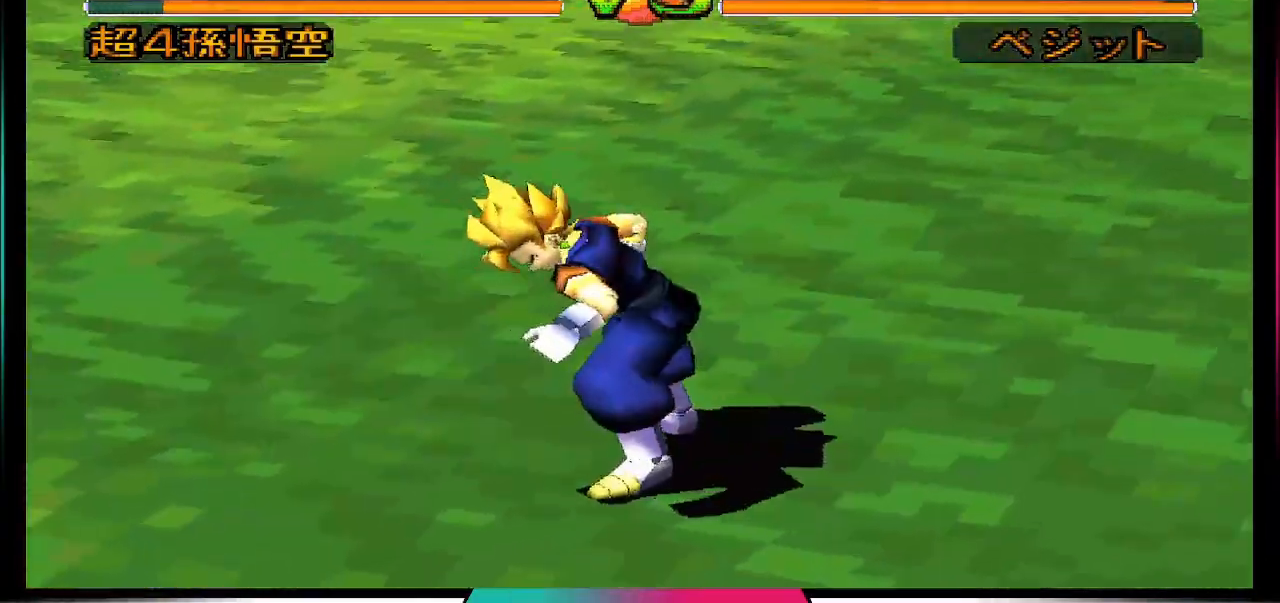
{"buttons": [], "left_stick": "center", "right_stick": "center", "events": []}
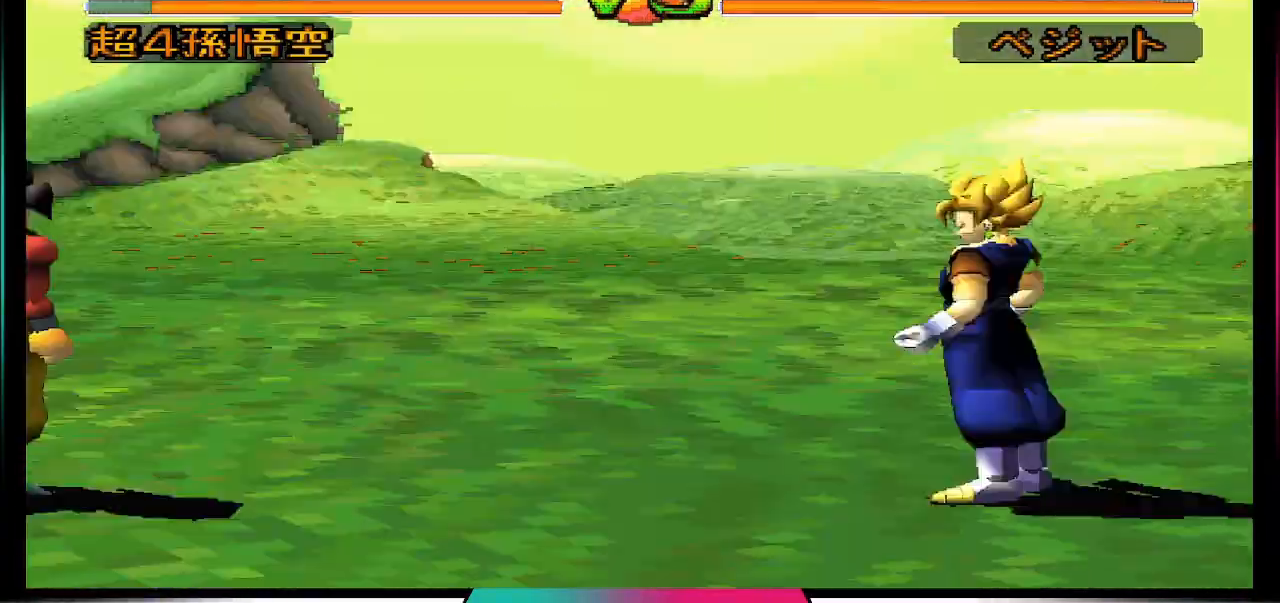
{"buttons": ["CIRCLE"], "left_stick": "center", "right_stick": "center", "events": [[100, "DPAD_RIGHT", "down"], [200, "DPAD_UP", "down"], [500, "CIRCLE", "down"], [500, "DPAD_RIGHT", "up"], [500, "DPAD_UP", "up"]]}
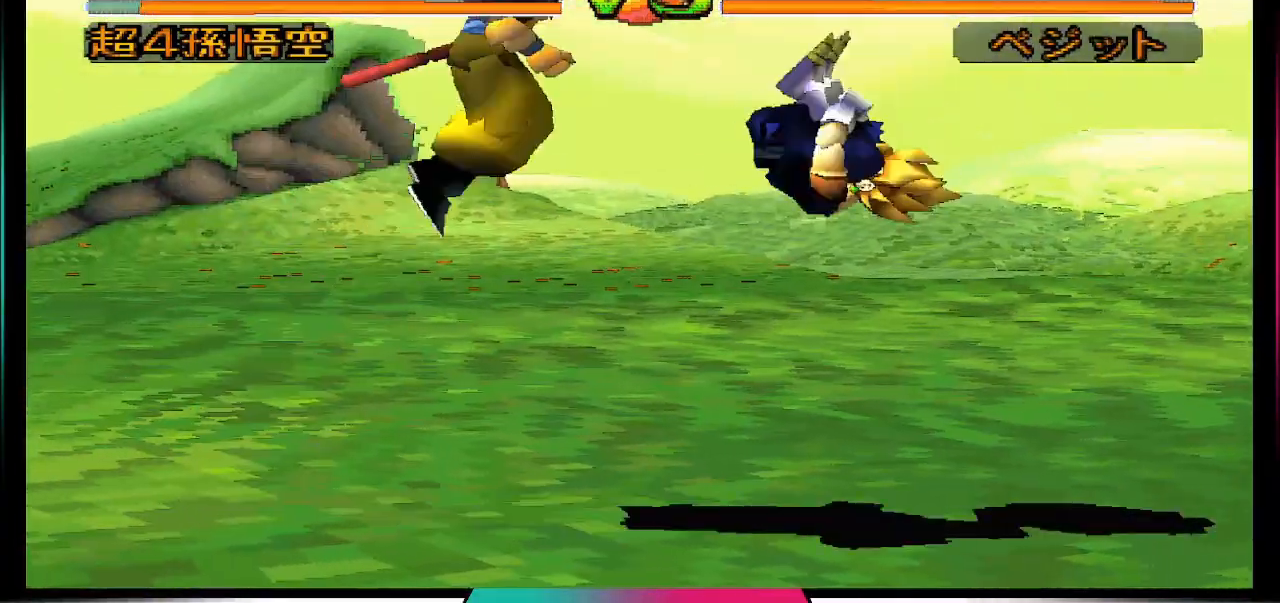
{"buttons": [], "left_stick": "center", "right_stick": "center", "events": [[133, "CIRCLE", "up"]]}
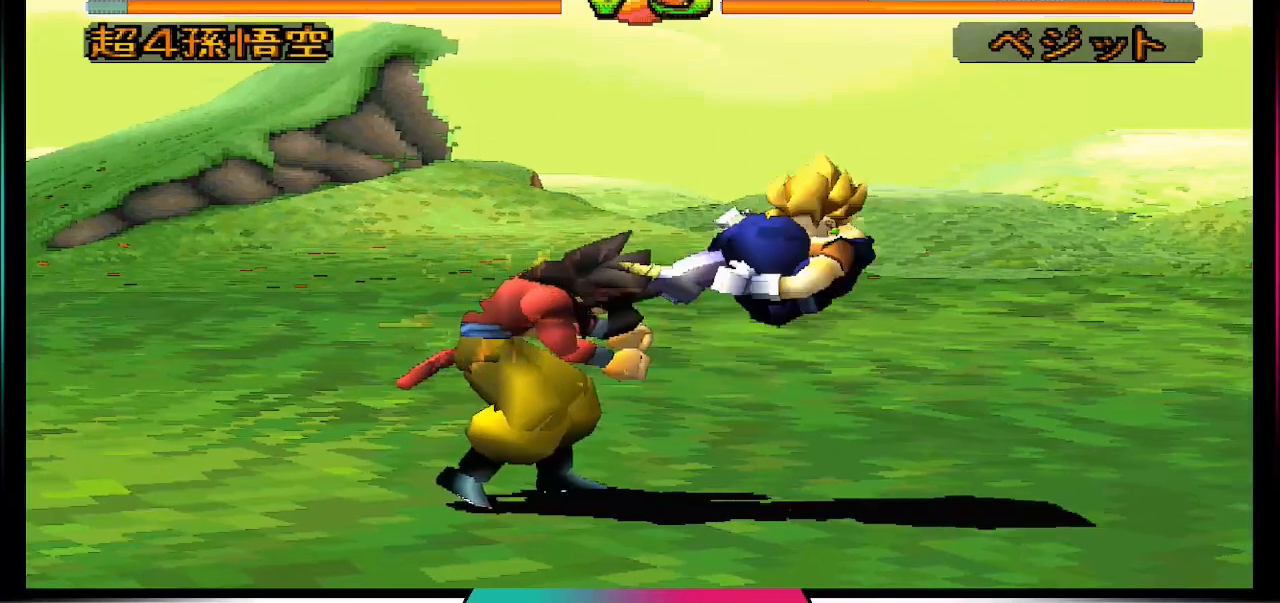
{"buttons": ["DPAD_UP", "DPAD_LEFT"], "left_stick": "center", "right_stick": "center", "events": [[400, "DPAD_LEFT", "down"], [433, "DPAD_UP", "down"]]}
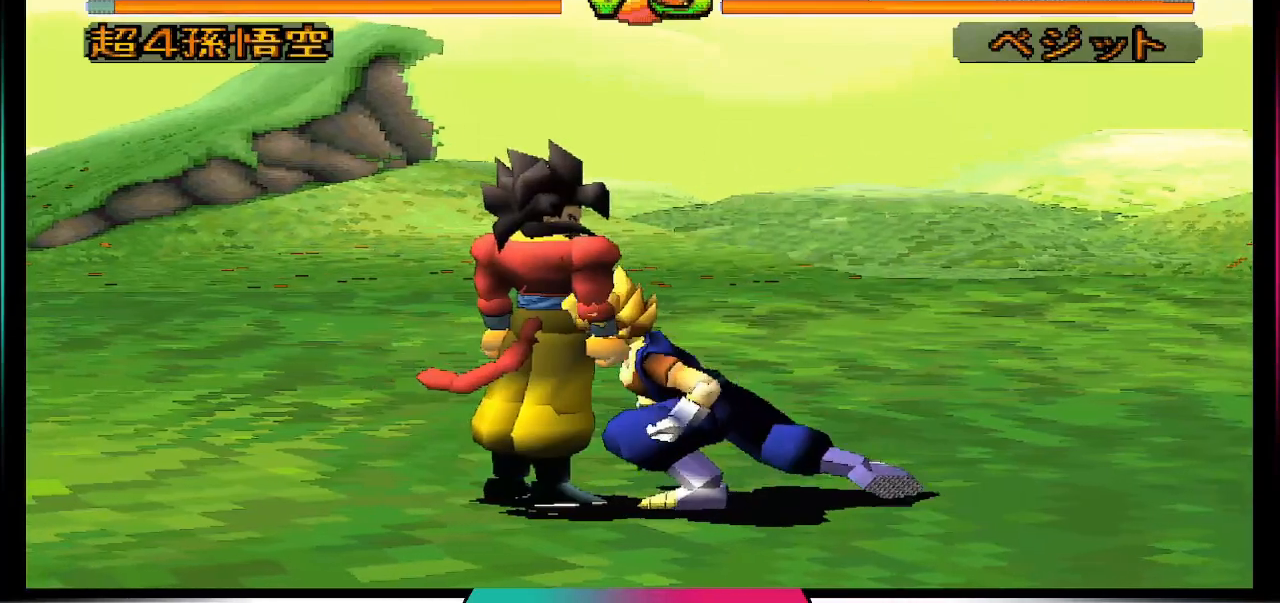
{"buttons": [], "left_stick": "center", "right_stick": "center", "events": [[333, "DPAD_UP", "up"], [367, "DPAD_LEFT", "up"]]}
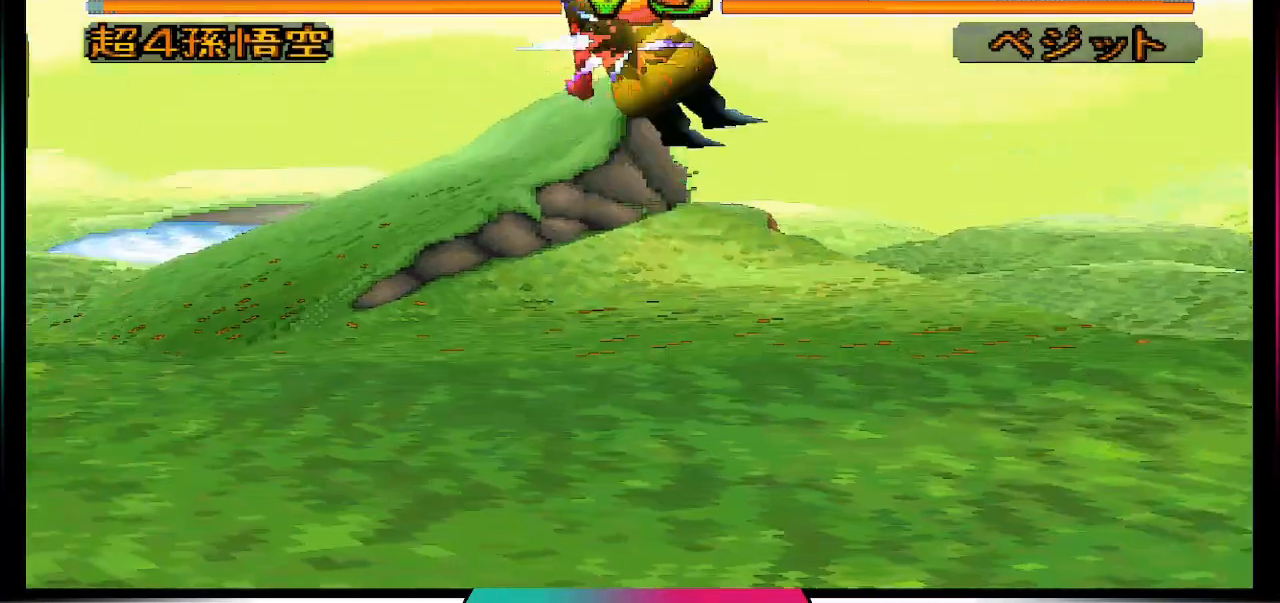
{"buttons": [], "left_stick": "center", "right_stick": "center", "events": []}
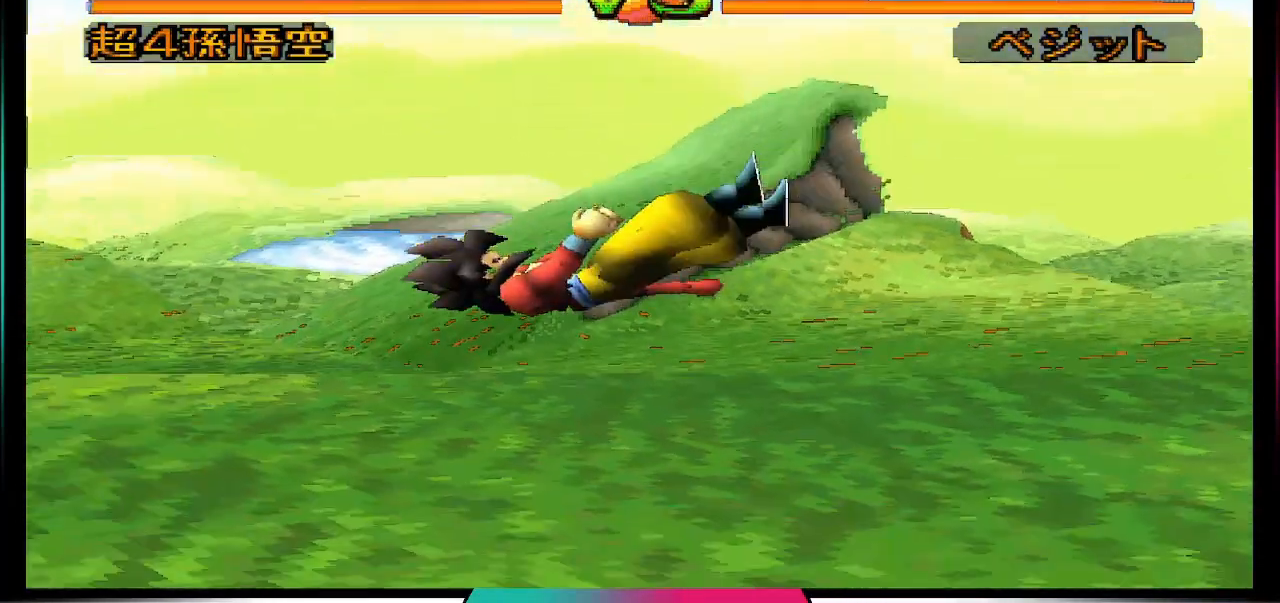
{"buttons": [], "left_stick": "center", "right_stick": "center", "events": []}
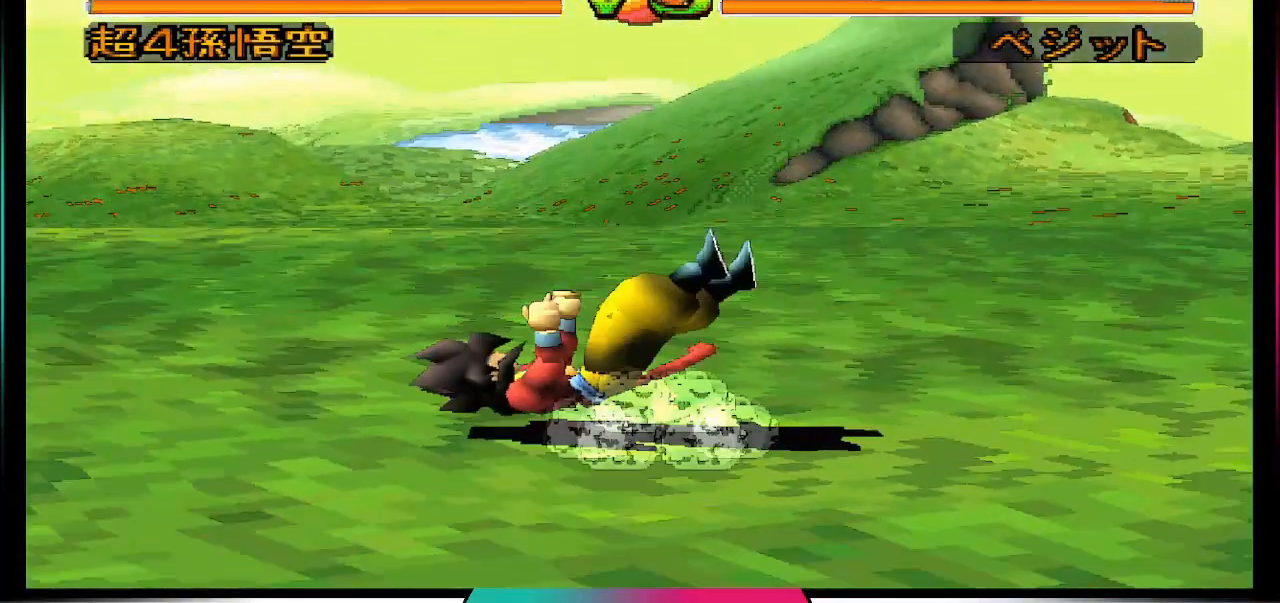
{"buttons": [], "left_stick": "center", "right_stick": "center", "events": []}
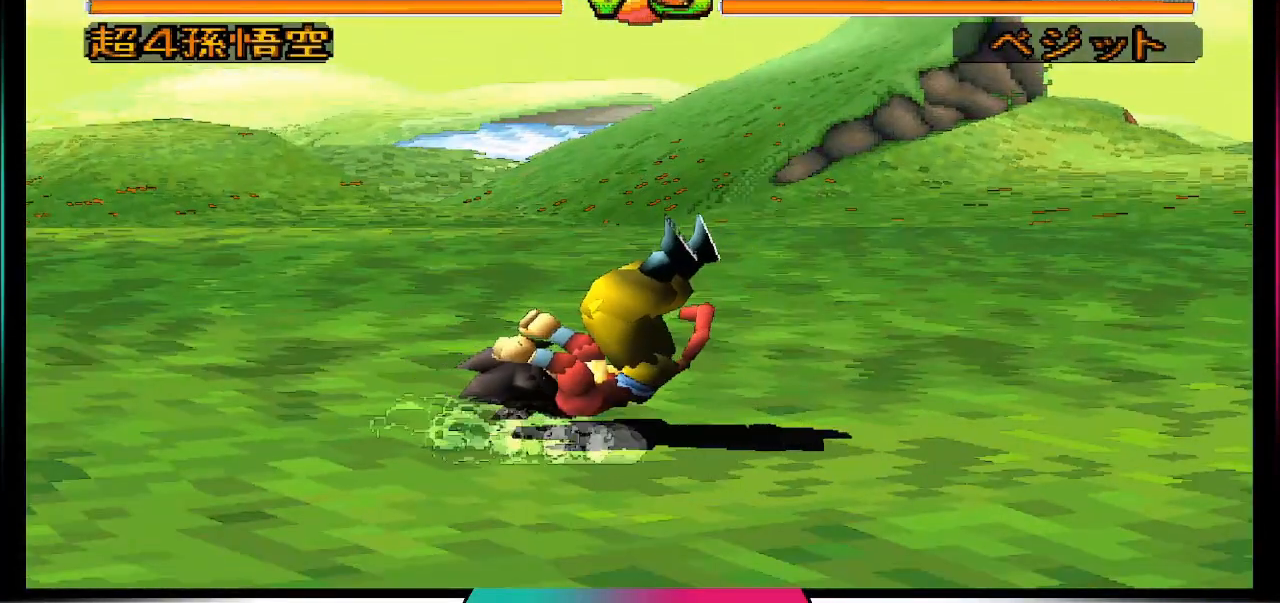
{"buttons": [], "left_stick": "center", "right_stick": "center", "events": []}
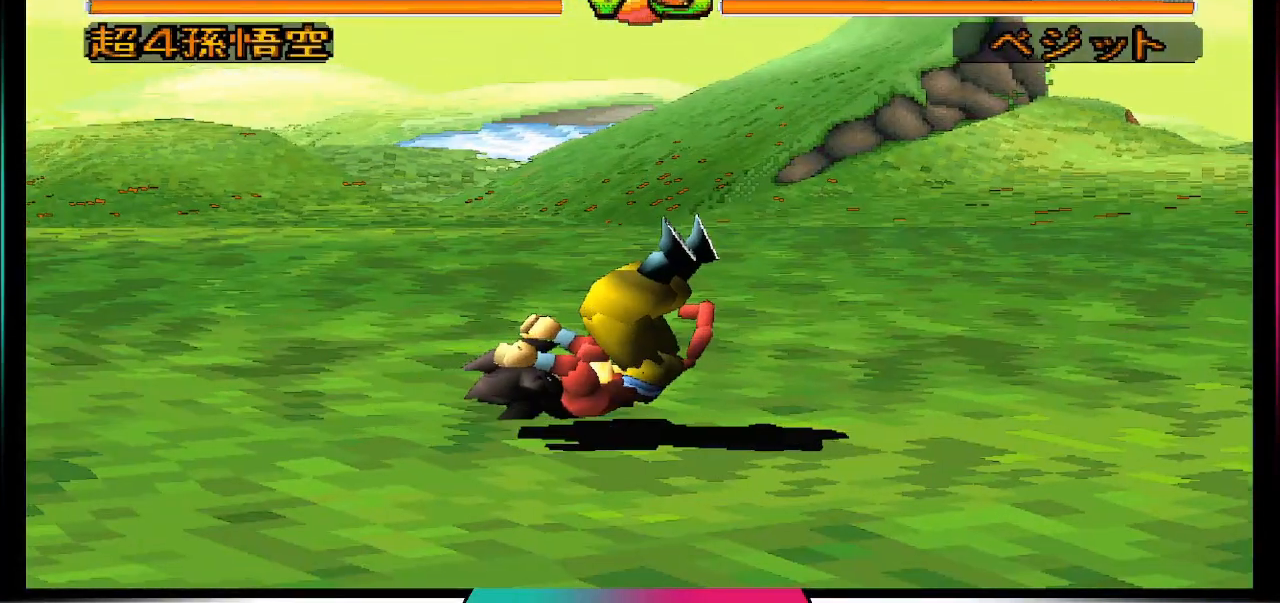
{"buttons": [], "left_stick": "center", "right_stick": "center", "events": []}
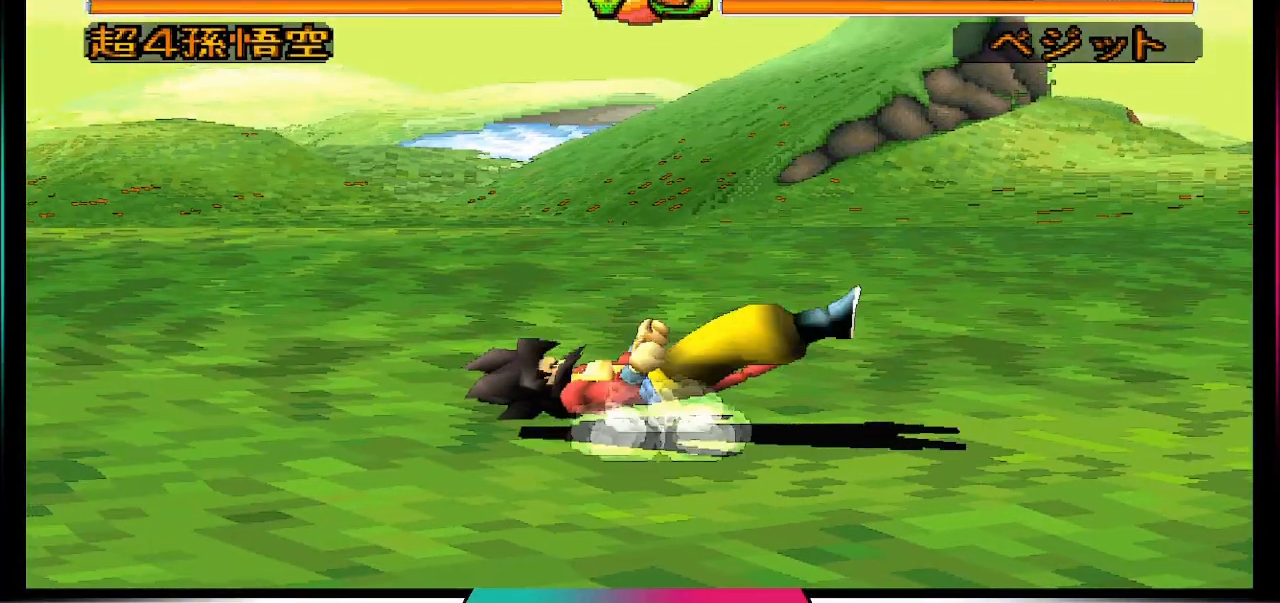
{"buttons": [], "left_stick": "center", "right_stick": "center", "events": []}
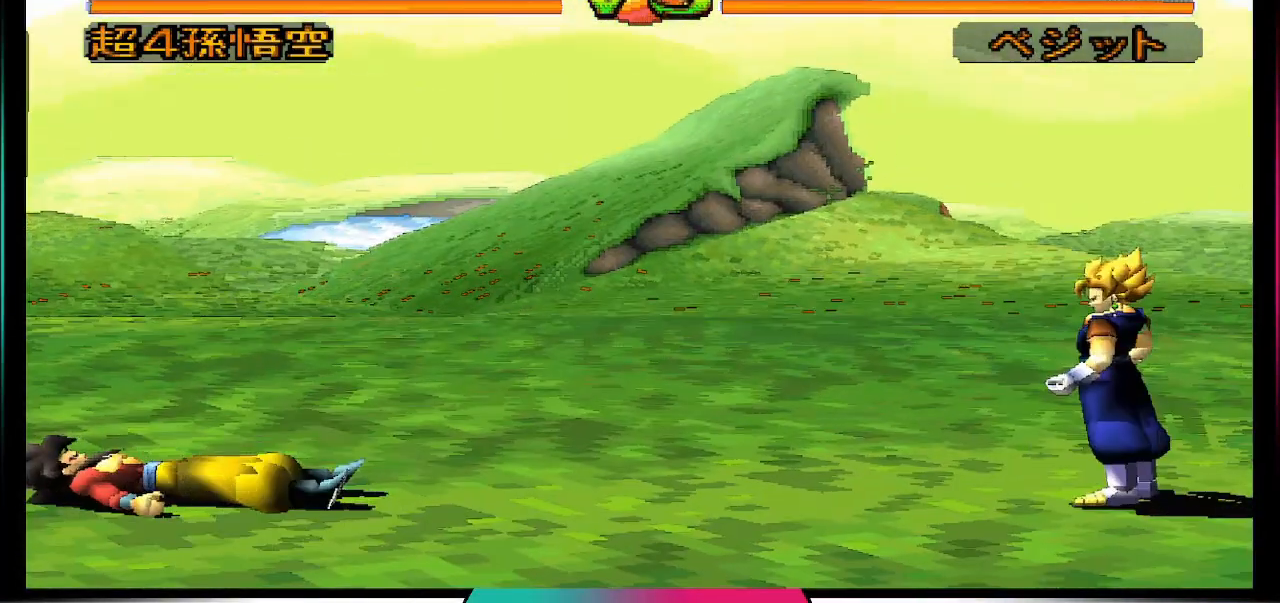
{"buttons": [], "left_stick": "center", "right_stick": "center", "events": []}
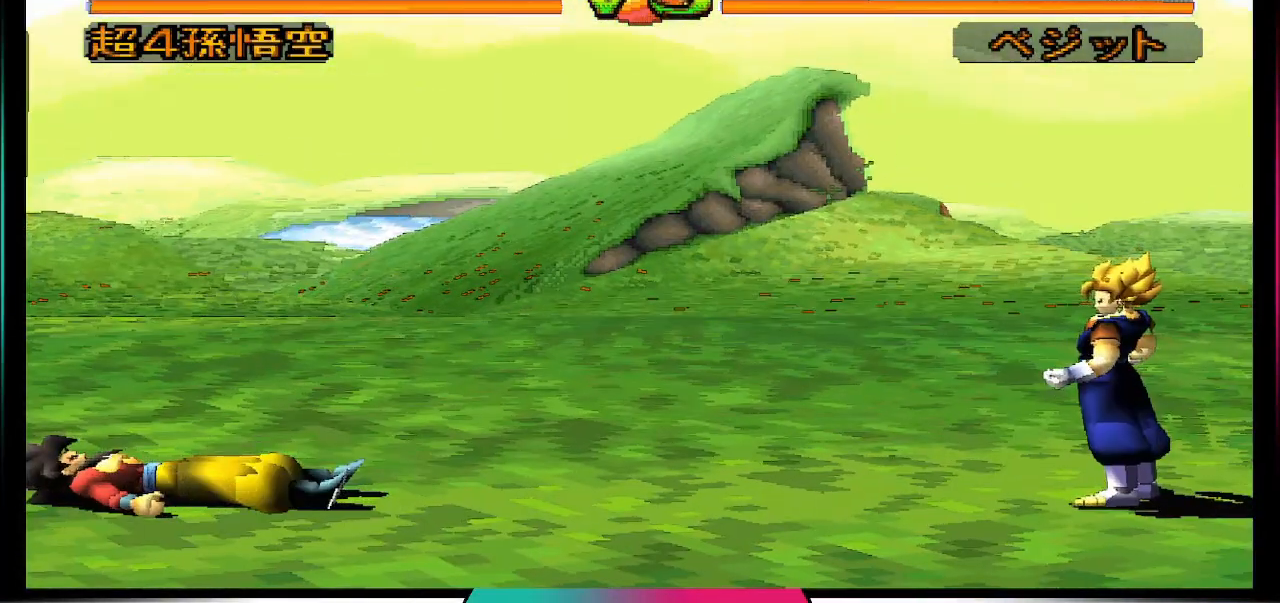
{"buttons": [], "left_stick": "center", "right_stick": "center", "events": []}
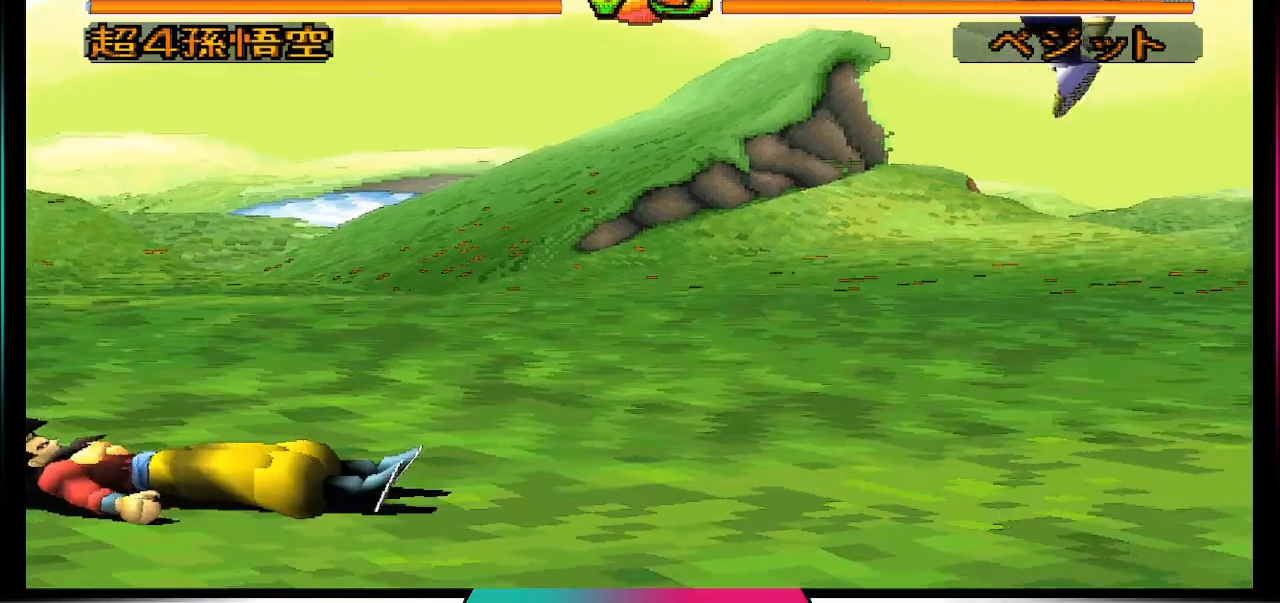
{"buttons": [], "left_stick": "center", "right_stick": "center", "events": [[333, "DPAD_LEFT", "down"], [467, "DPAD_LEFT", "up"]]}
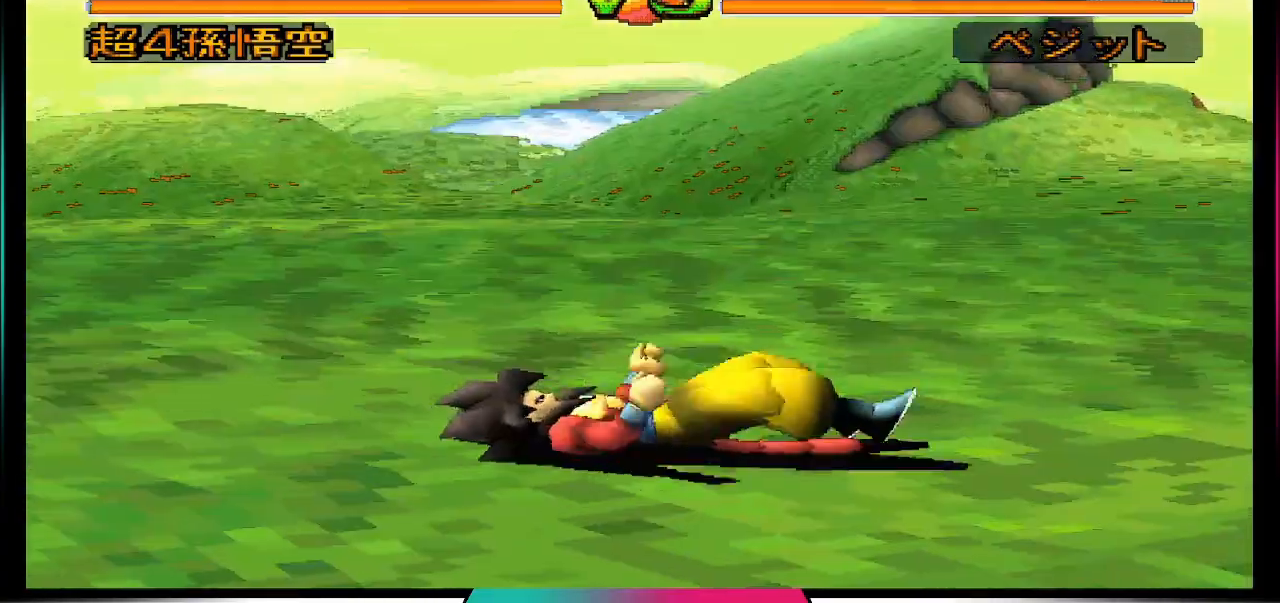
{"buttons": [], "left_stick": "center", "right_stick": "center", "events": []}
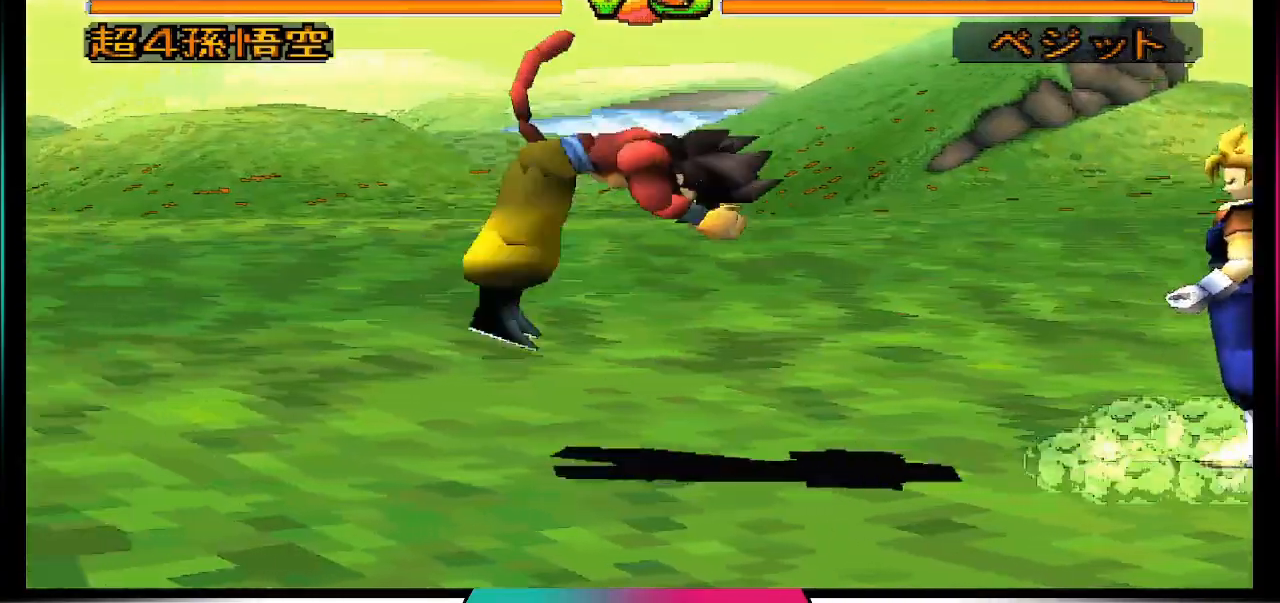
{"buttons": ["DPAD_UP", "DPAD_LEFT"], "left_stick": "center", "right_stick": "center", "events": [[133, "DPAD_LEFT", "down"], [167, "DPAD_UP", "down"]]}
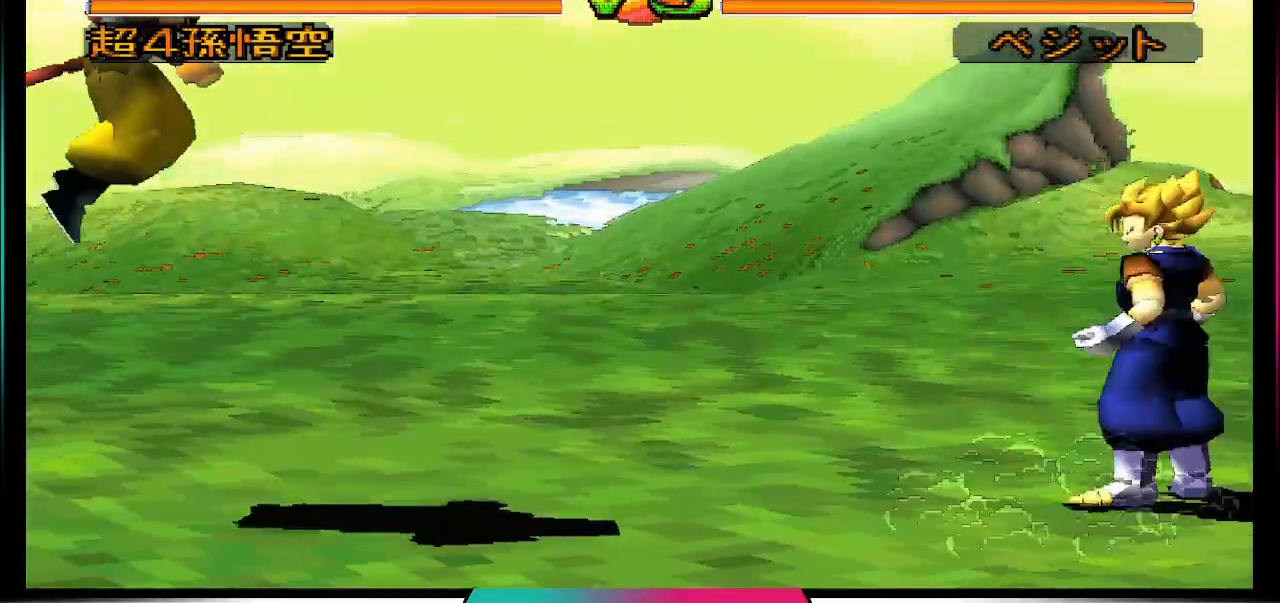
{"buttons": [], "left_stick": "center", "right_stick": "center", "events": [[200, "DPAD_LEFT", "up"], [200, "DPAD_UP", "up"]]}
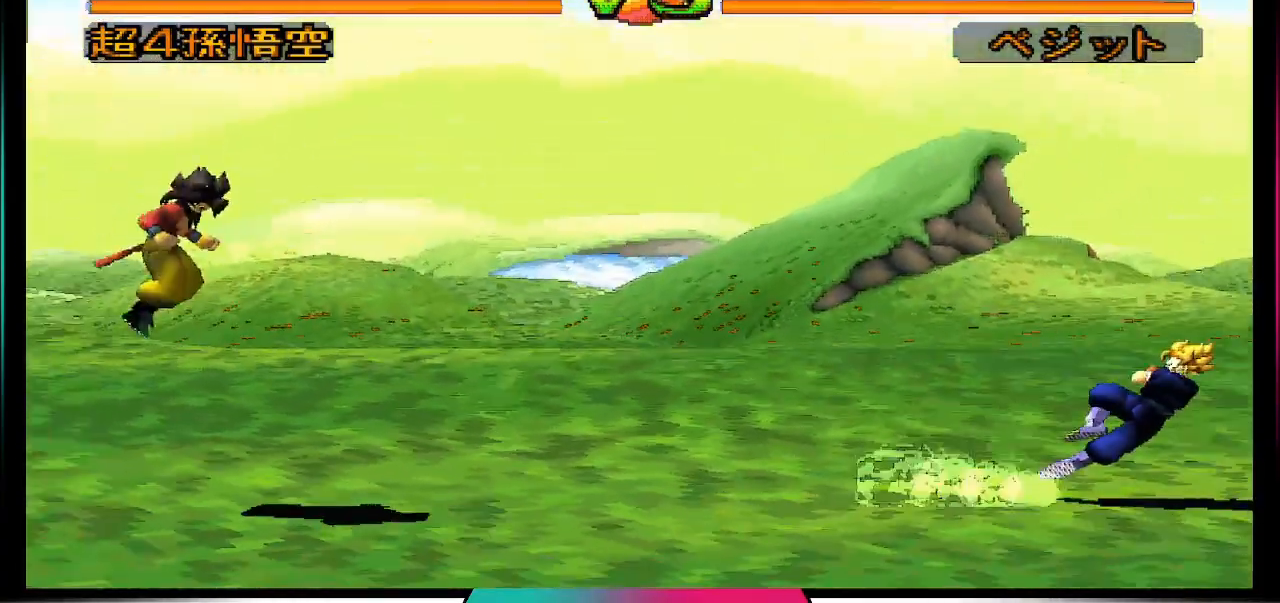
{"buttons": [], "left_stick": "center", "right_stick": "center", "events": []}
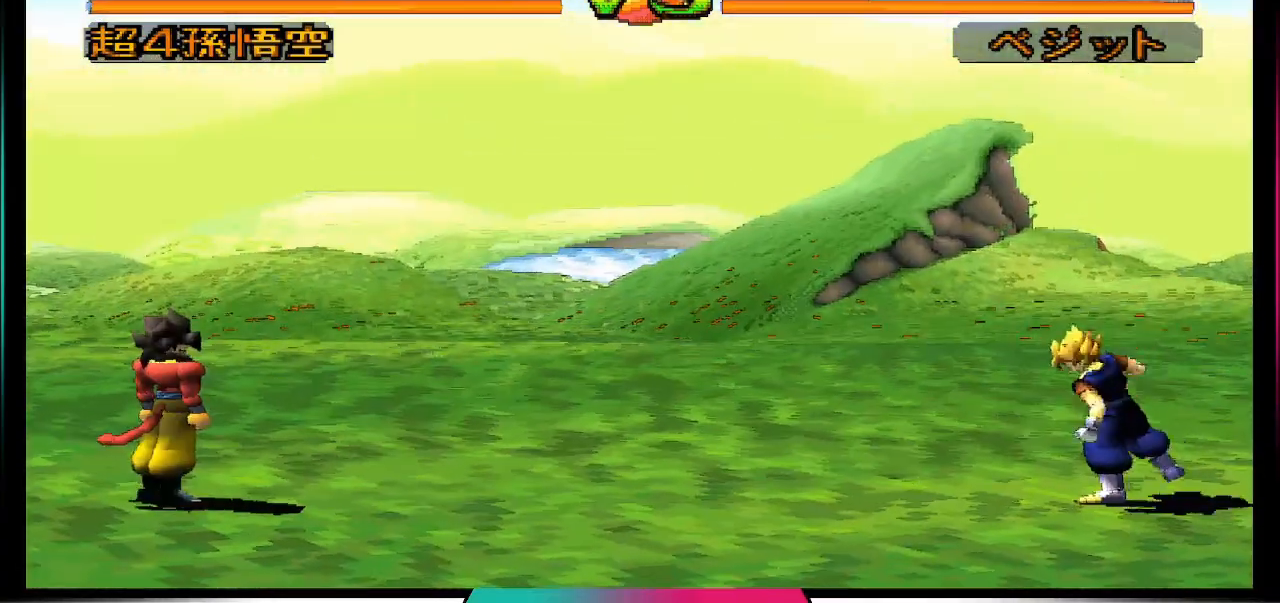
{"buttons": [], "left_stick": "center", "right_stick": "center", "events": []}
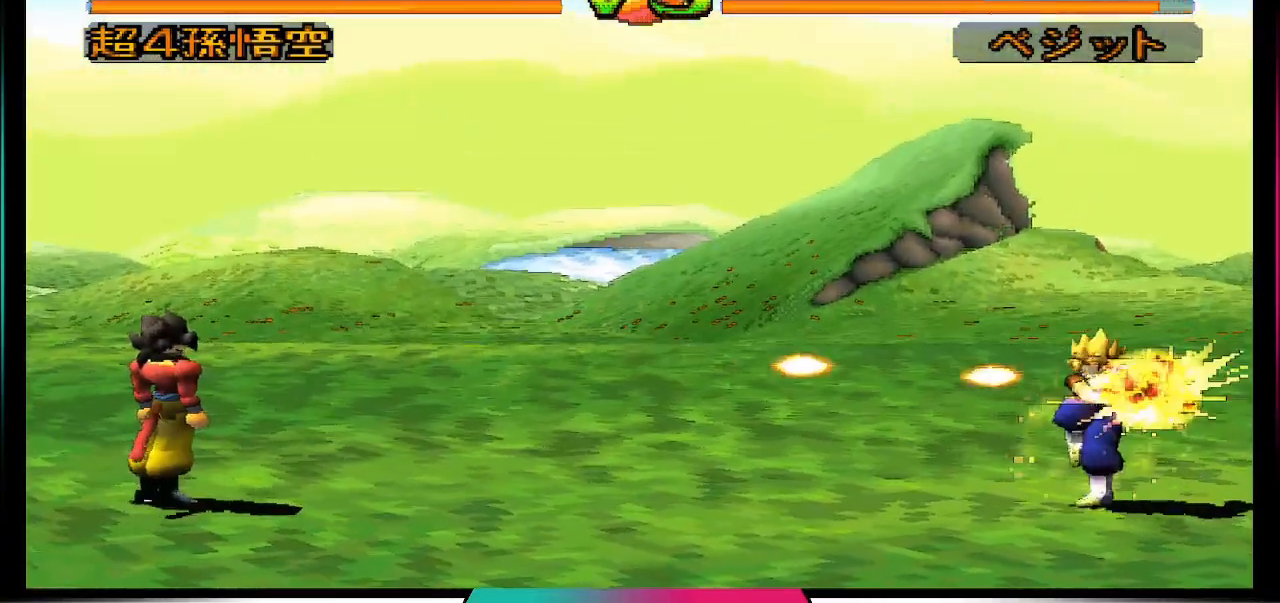
{"buttons": [], "left_stick": "center", "right_stick": "center", "events": [[67, "DPAD_DOWN", "down"], [267, "DPAD_DOWN", "up"]]}
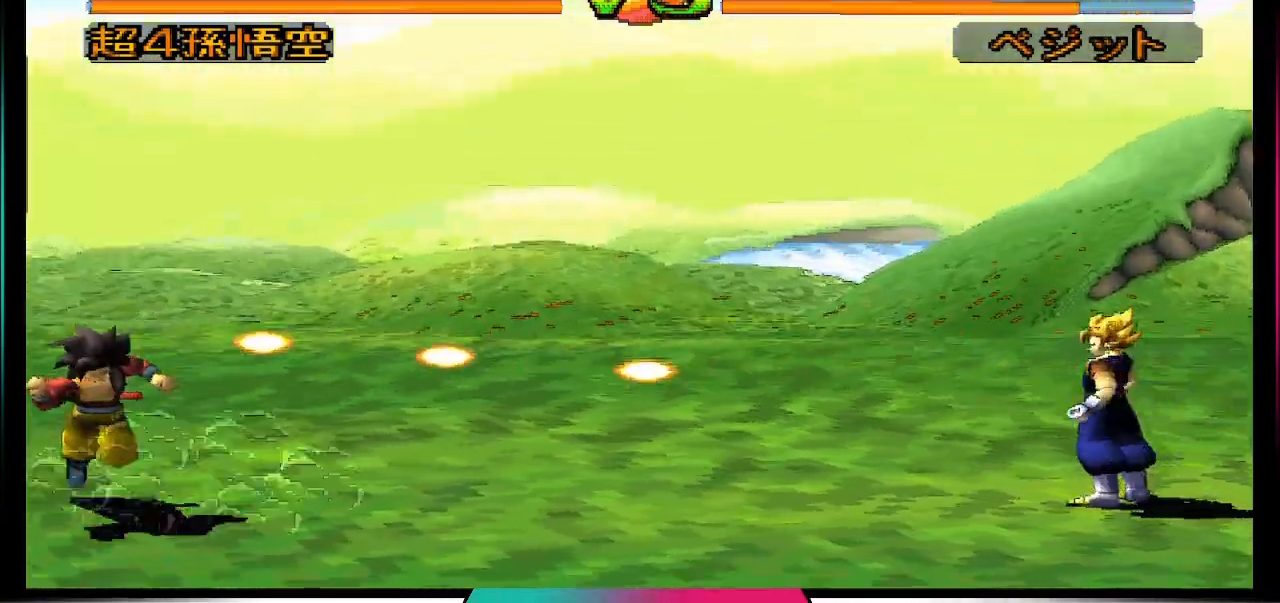
{"buttons": [], "left_stick": "center", "right_stick": "center", "events": []}
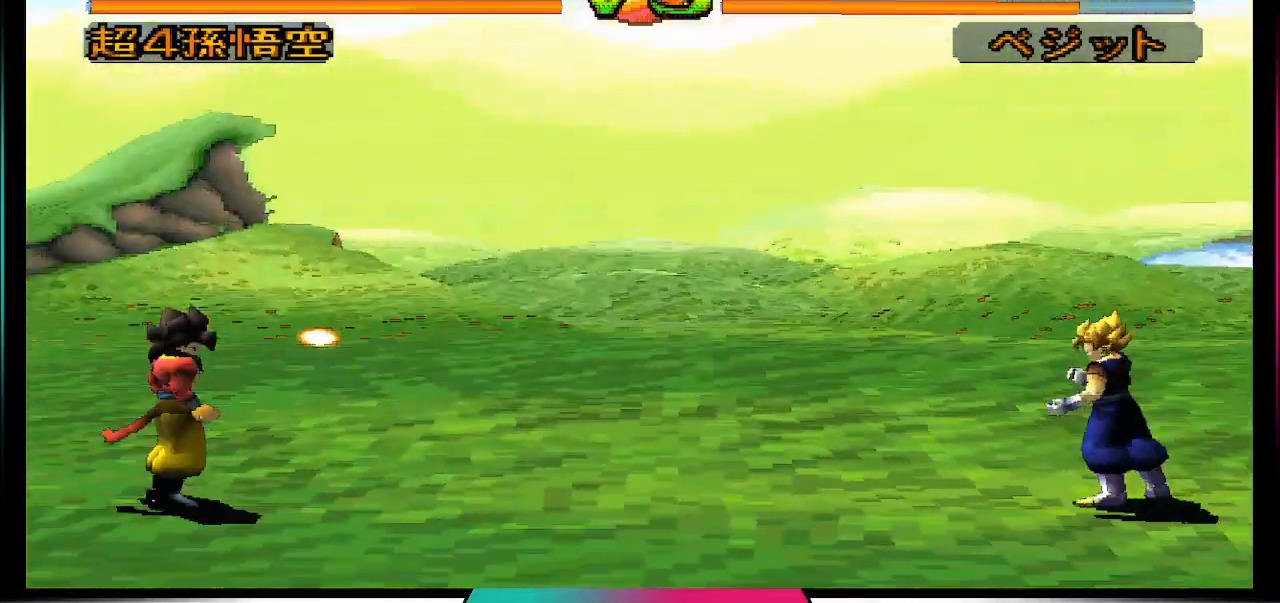
{"buttons": [], "left_stick": "center", "right_stick": "center", "events": [[233, "DPAD_DOWN", "down"], [433, "DPAD_DOWN", "up"]]}